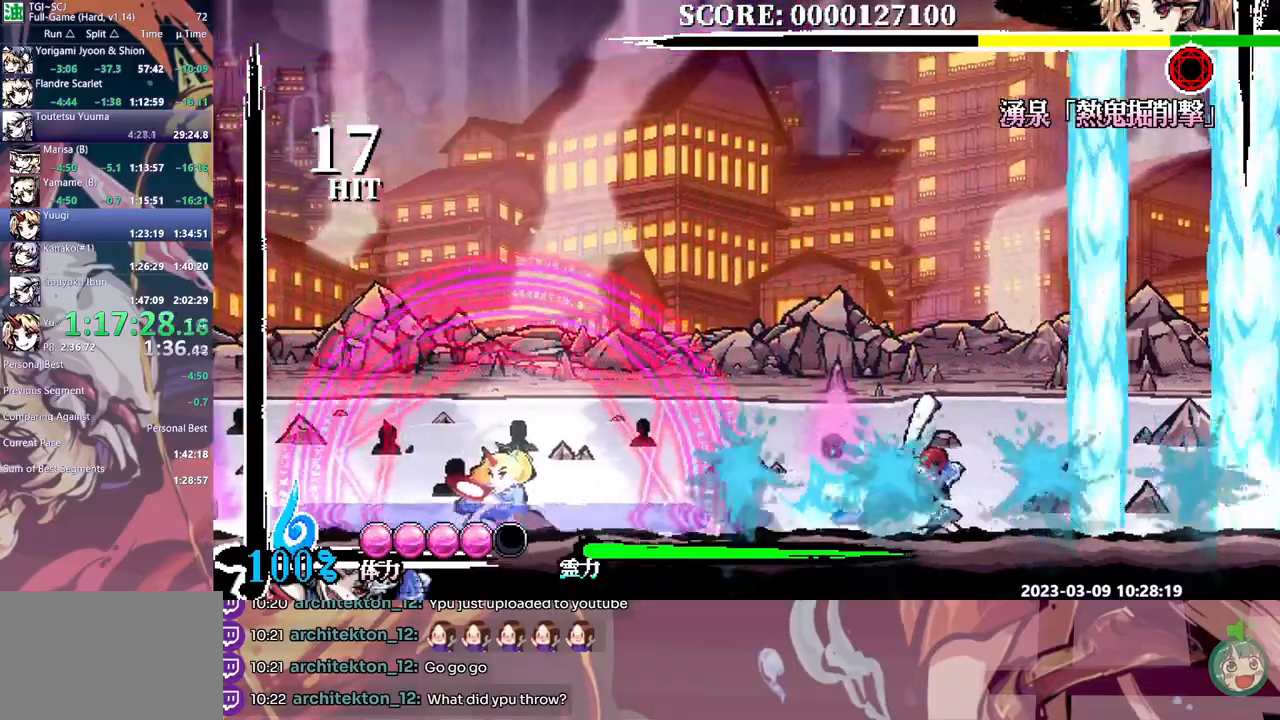
Gameplay with a controller; each line is a JSON object with the inputs held at the frame after it (dt_ms = milliseconds from this image to that frame). "events" lists button and stick changes between this image and that frame as [ms after this image, input, new state], when the widget could be followed in between. Not read: A B L1 L2 L3 R1 R2 R3 SELECT START X.
{"dt_ms": 500, "buttons": [], "events": [[50, "Y", "down"], [133, "Y", "up"]]}
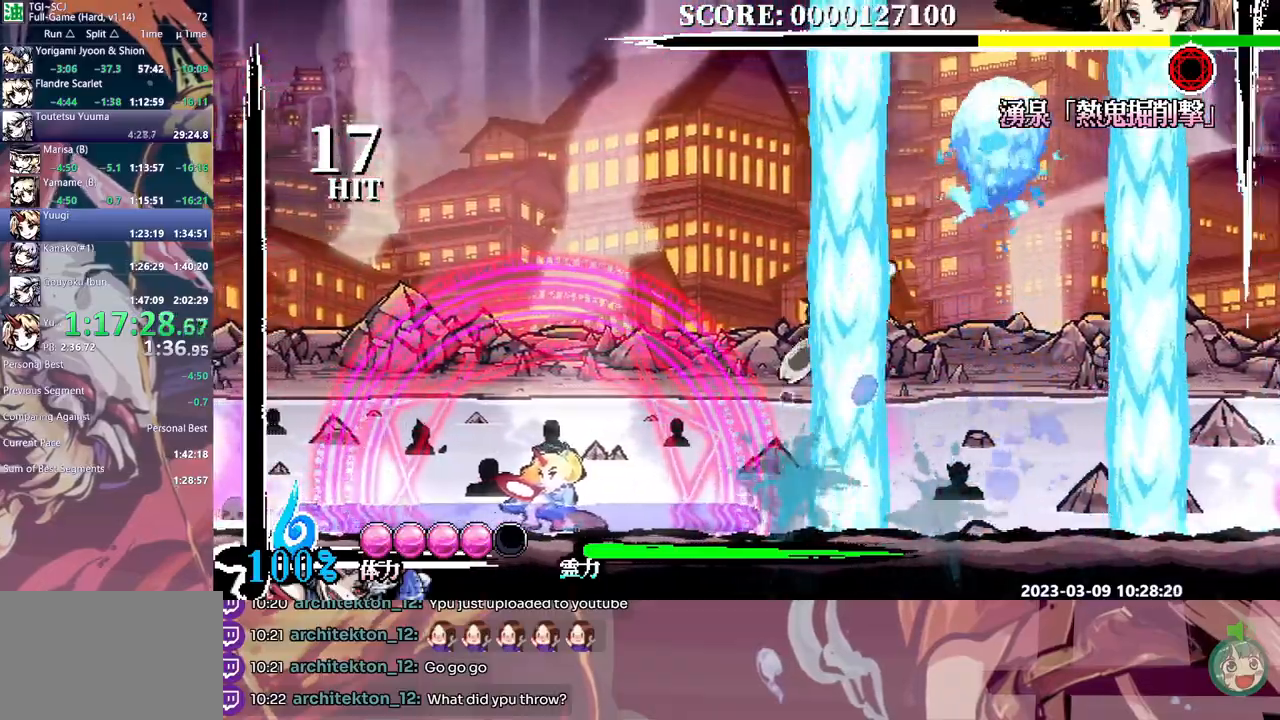
{"dt_ms": 500, "buttons": [], "events": []}
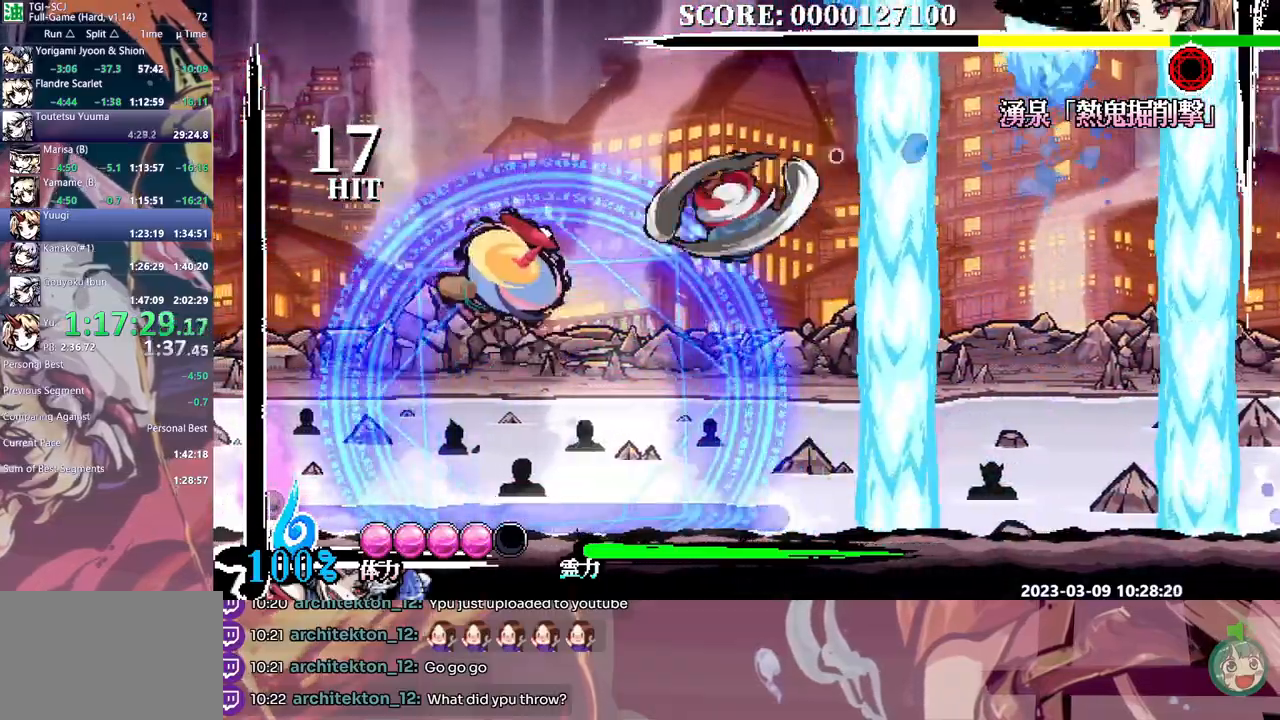
{"dt_ms": 500, "buttons": [], "events": [[83, "Y", "down"], [183, "Y", "up"]]}
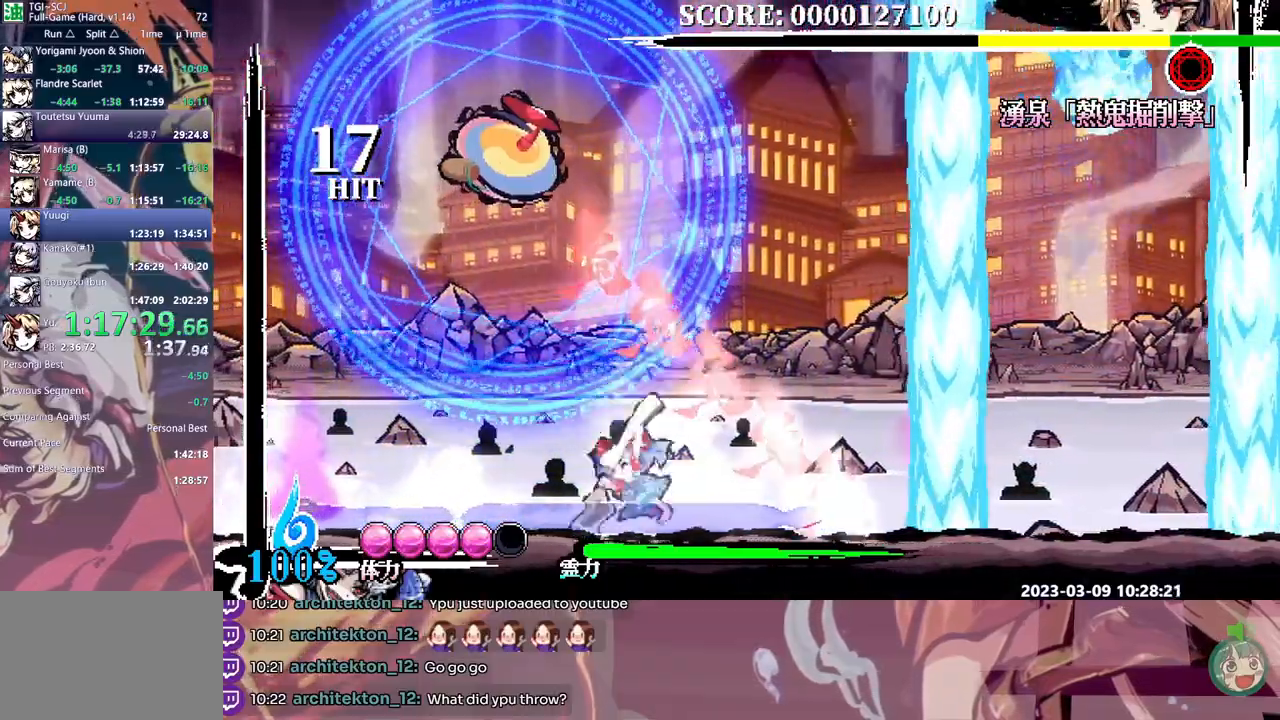
{"dt_ms": 500, "buttons": [], "events": []}
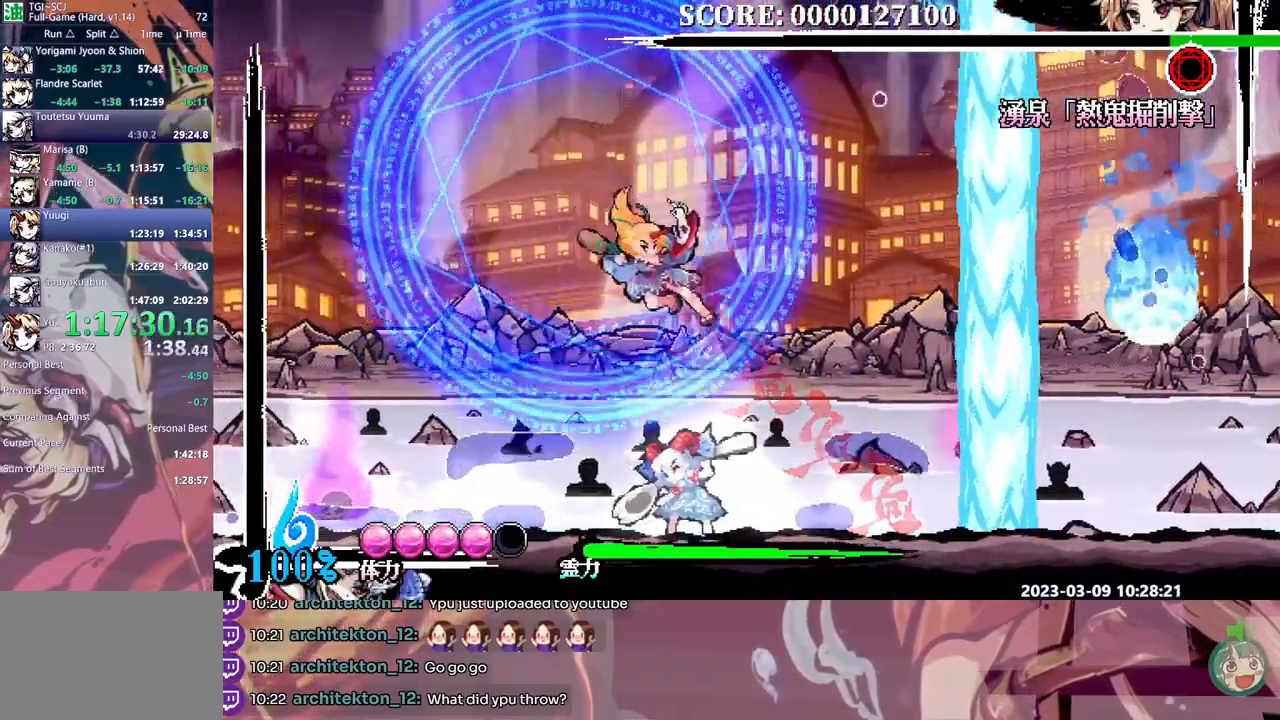
{"dt_ms": 500, "buttons": [], "events": [[17, "DPAD_LEFT", "down"], [150, "DPAD_LEFT", "up"], [167, "DPAD_RIGHT", "down"], [233, "DPAD_RIGHT", "up"]]}
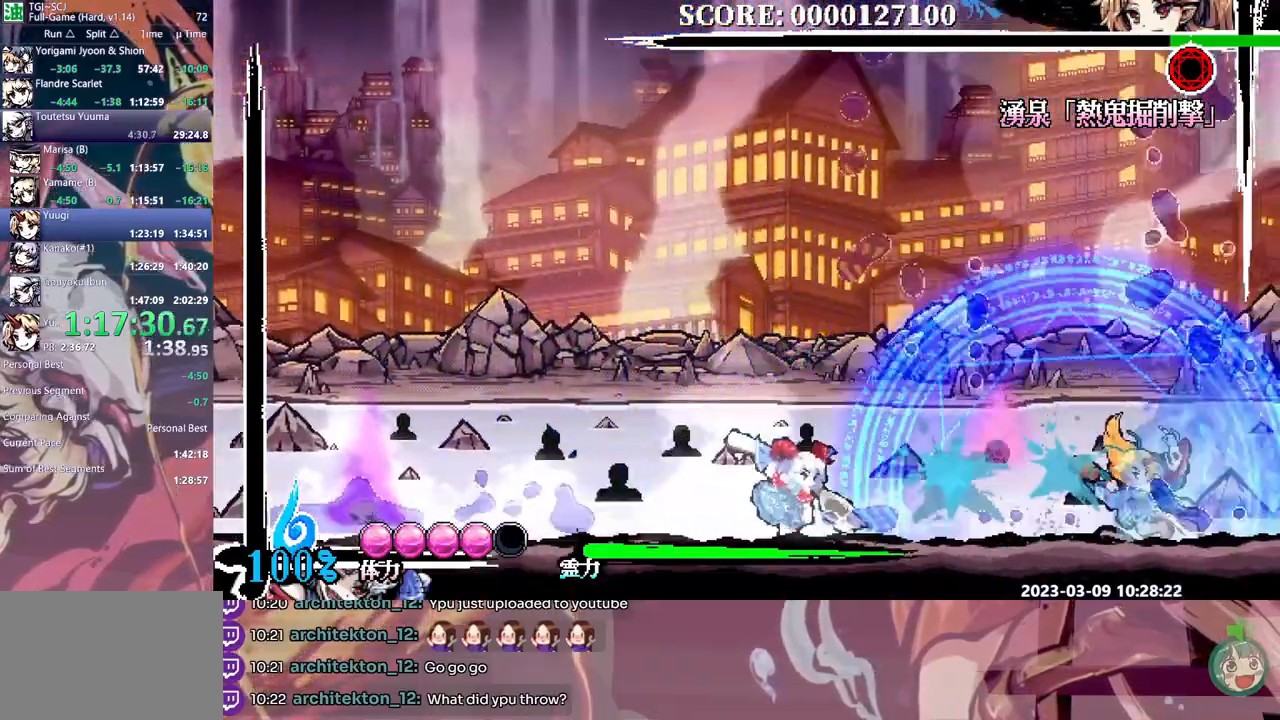
{"dt_ms": 500, "buttons": [], "events": [[250, "Y", "down"], [350, "Y", "up"]]}
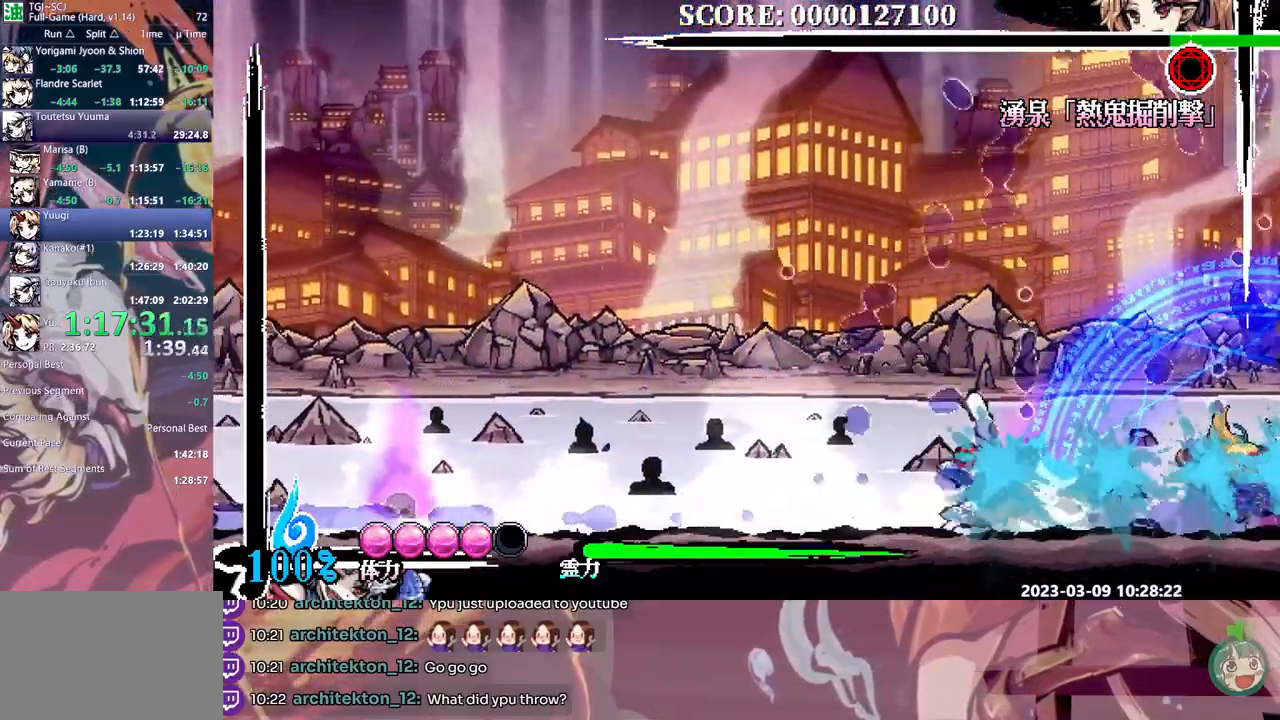
{"dt_ms": 500, "buttons": ["DPAD_RIGHT"], "events": [[117, "Y", "down"], [217, "Y", "up"], [500, "DPAD_RIGHT", "down"]]}
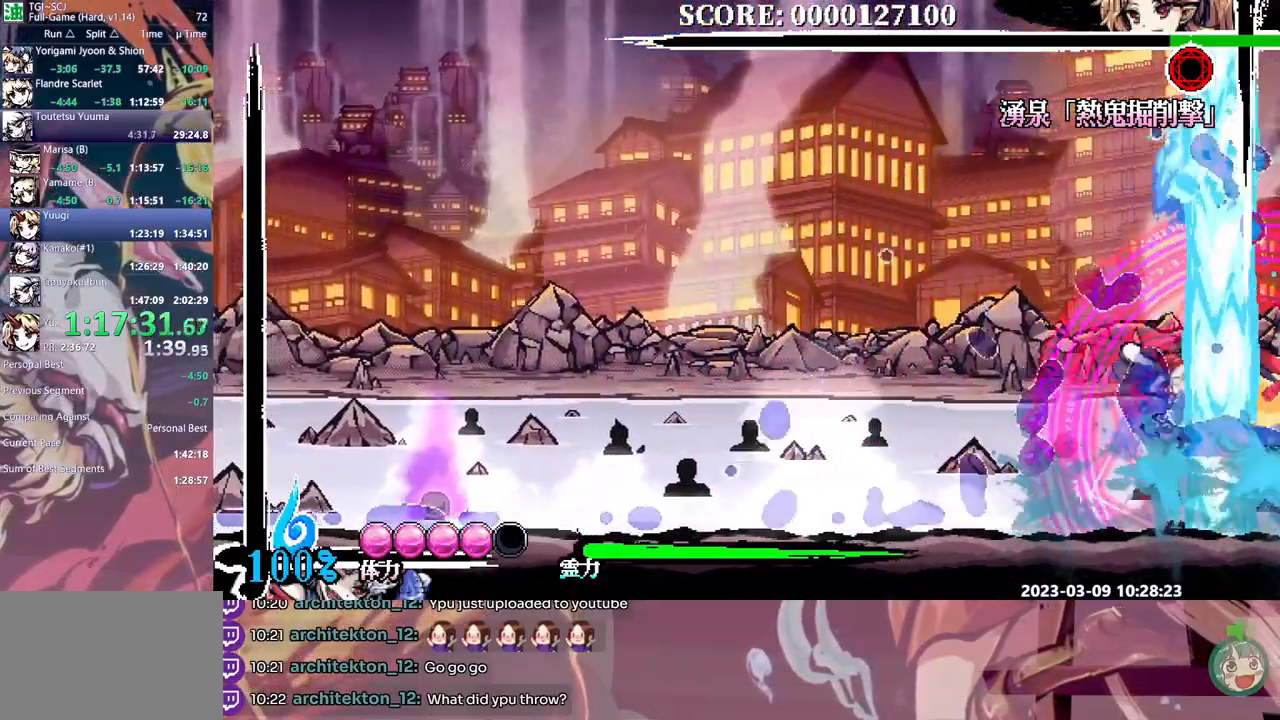
{"dt_ms": 500, "buttons": [], "events": [[17, "DPAD_RIGHT", "up"], [17, "Y", "down"], [250, "Y", "up"]]}
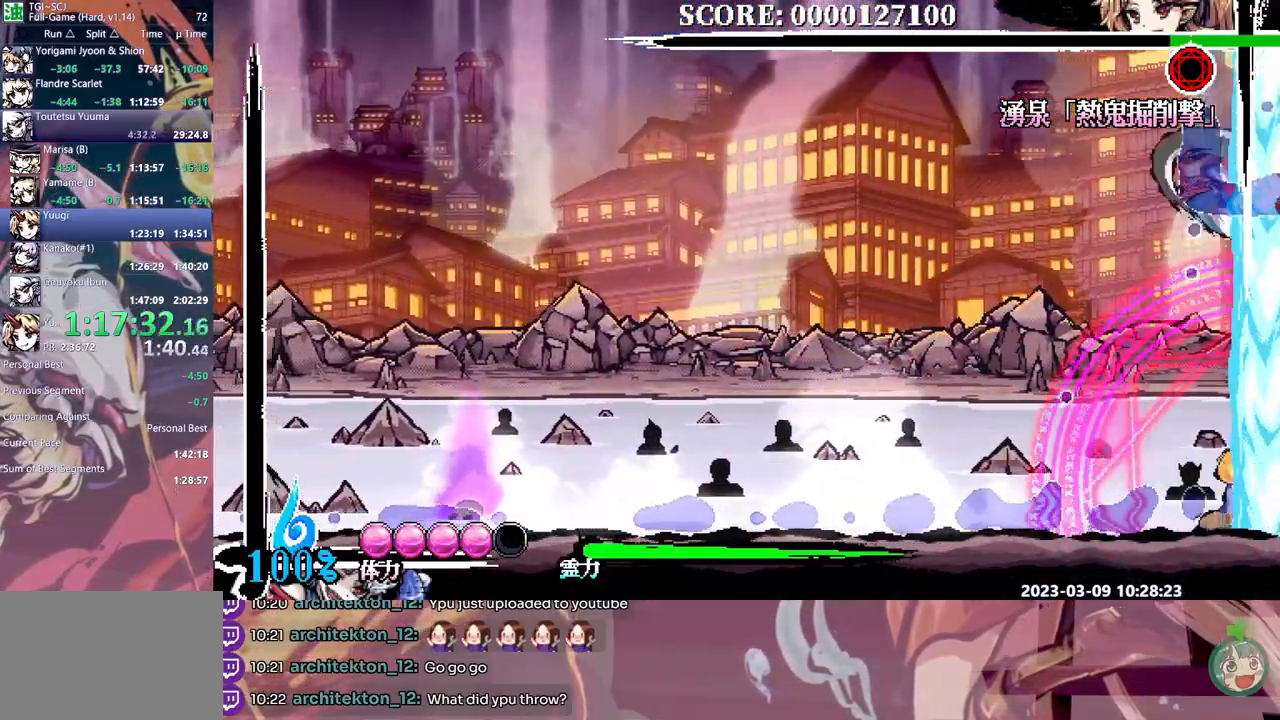
{"dt_ms": 500, "buttons": ["Y", "DPAD_DOWN"], "events": [[167, "Y", "down"], [267, "Y", "up"], [317, "Y", "down"], [400, "Y", "up"], [450, "Y", "down"], [500, "DPAD_DOWN", "down"]]}
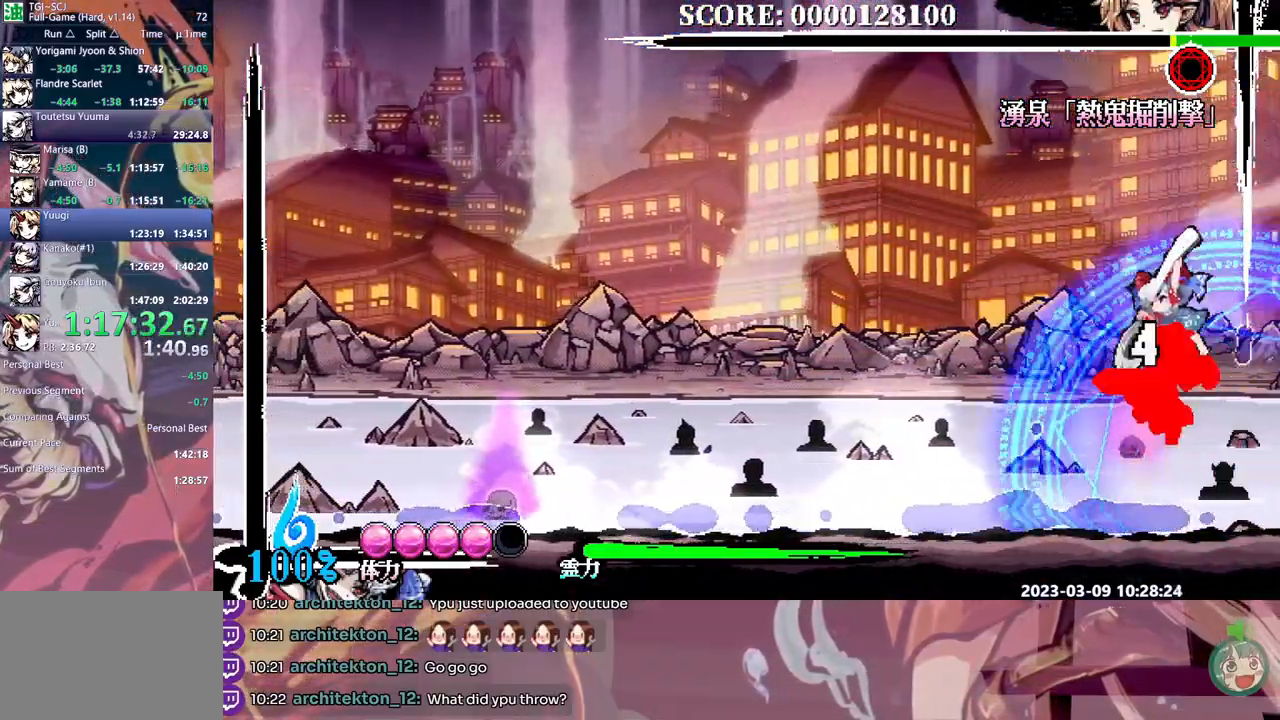
{"dt_ms": 500, "buttons": [], "events": [[33, "Y", "up"], [117, "DPAD_DOWN", "up"], [117, "DPAD_RIGHT", "down"], [150, "DPAD_RIGHT", "up"], [200, "Y", "down"], [267, "Y", "up"], [333, "Y", "down"], [417, "Y", "up"]]}
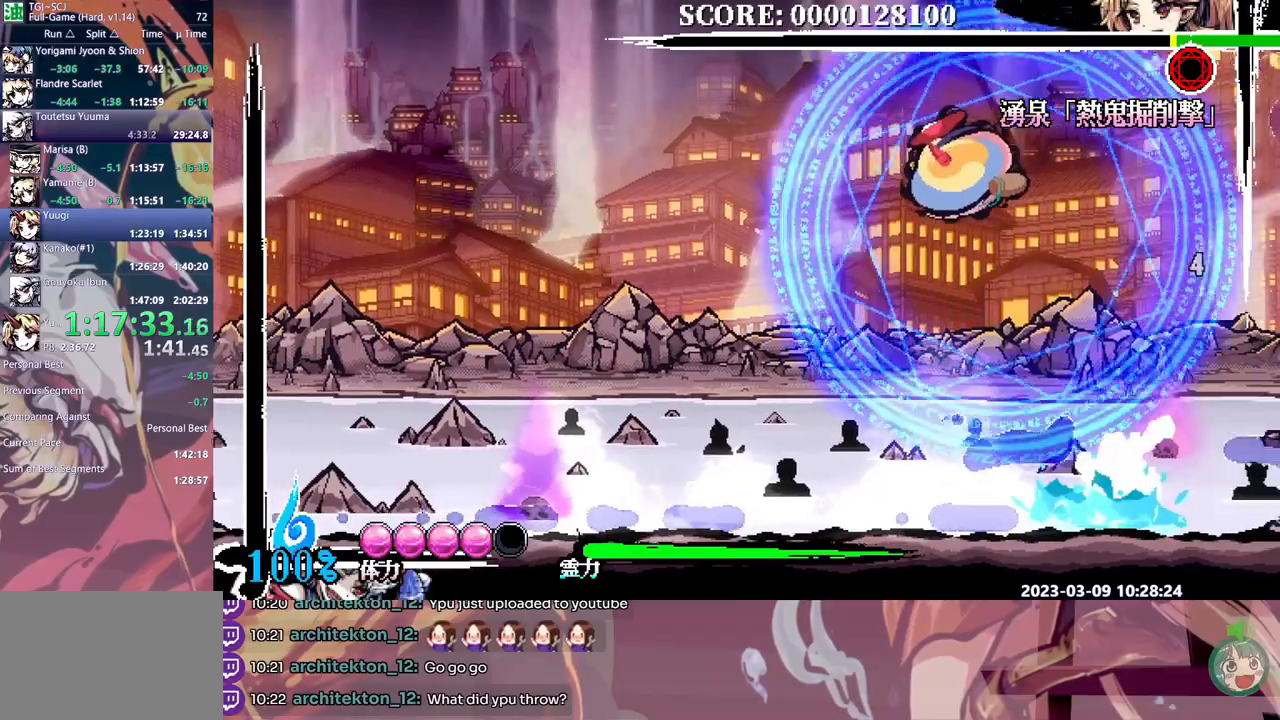
{"dt_ms": 500, "buttons": ["DPAD_RIGHT"], "events": [[400, "DPAD_RIGHT", "down"]]}
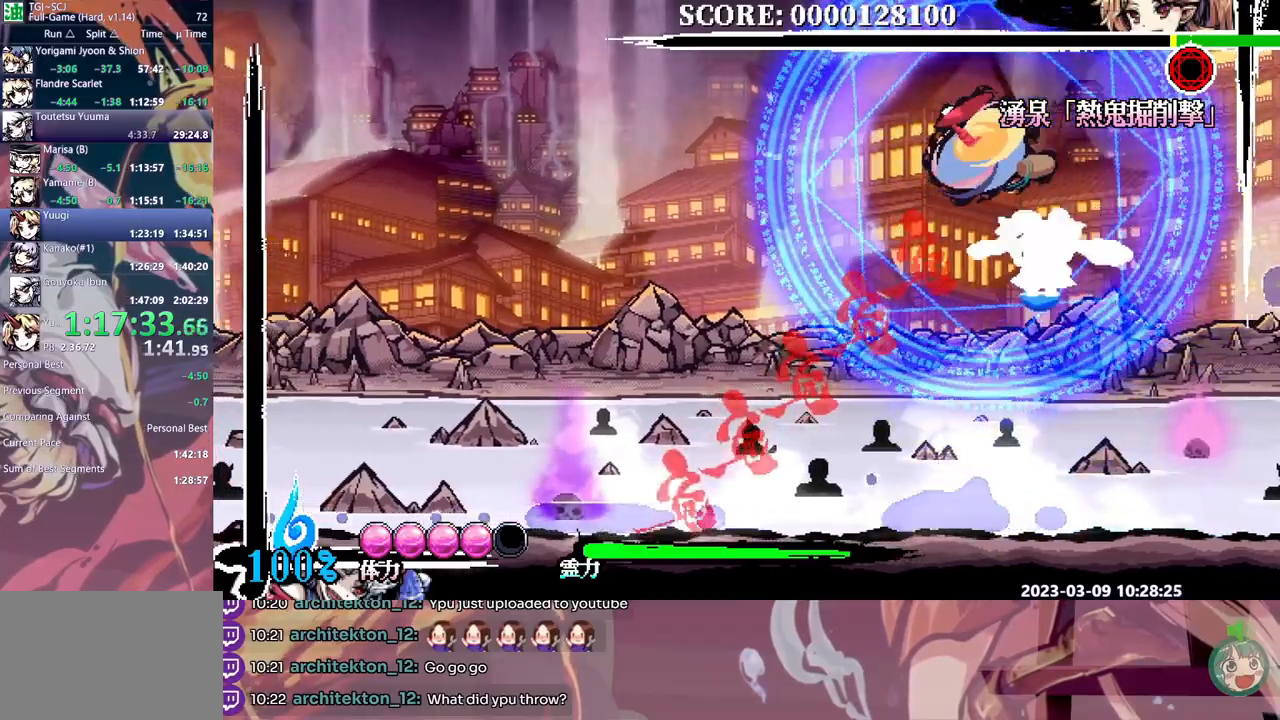
{"dt_ms": 500, "buttons": ["Y"], "events": [[150, "DPAD_RIGHT", "up"], [167, "DPAD_LEFT", "down"], [233, "DPAD_LEFT", "up"], [433, "Y", "down"]]}
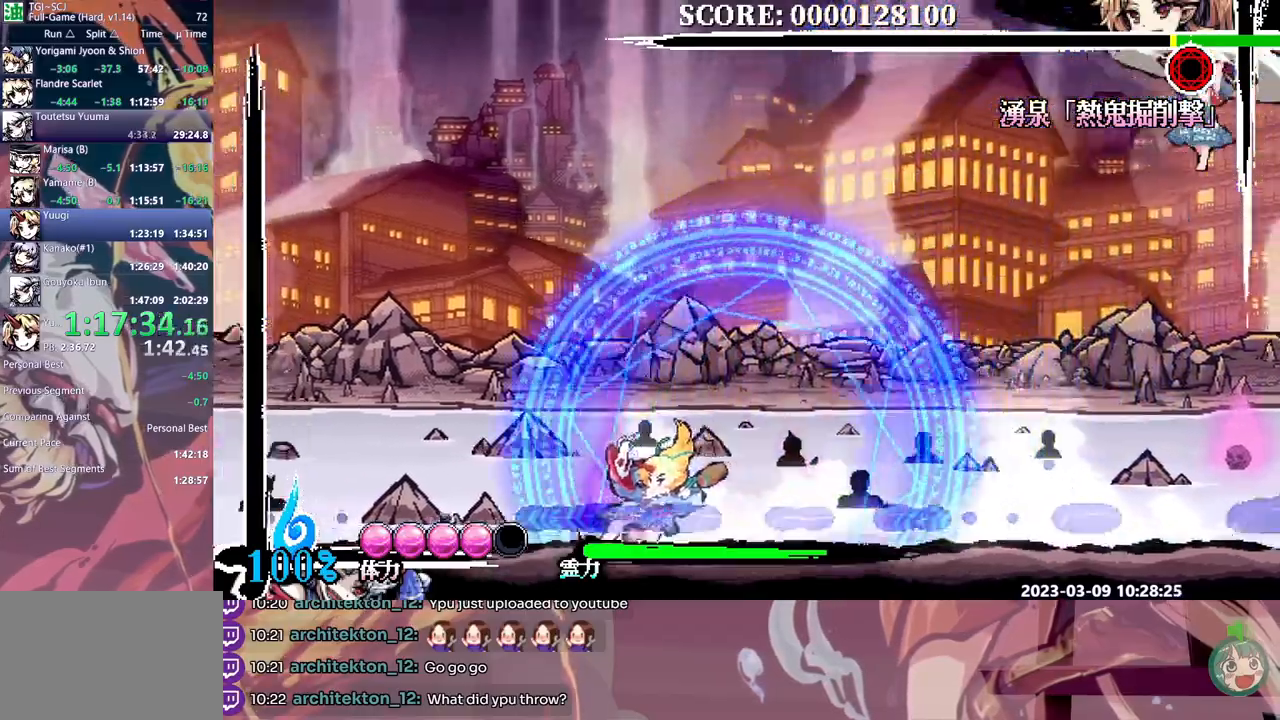
{"dt_ms": 500, "buttons": ["Y"]}
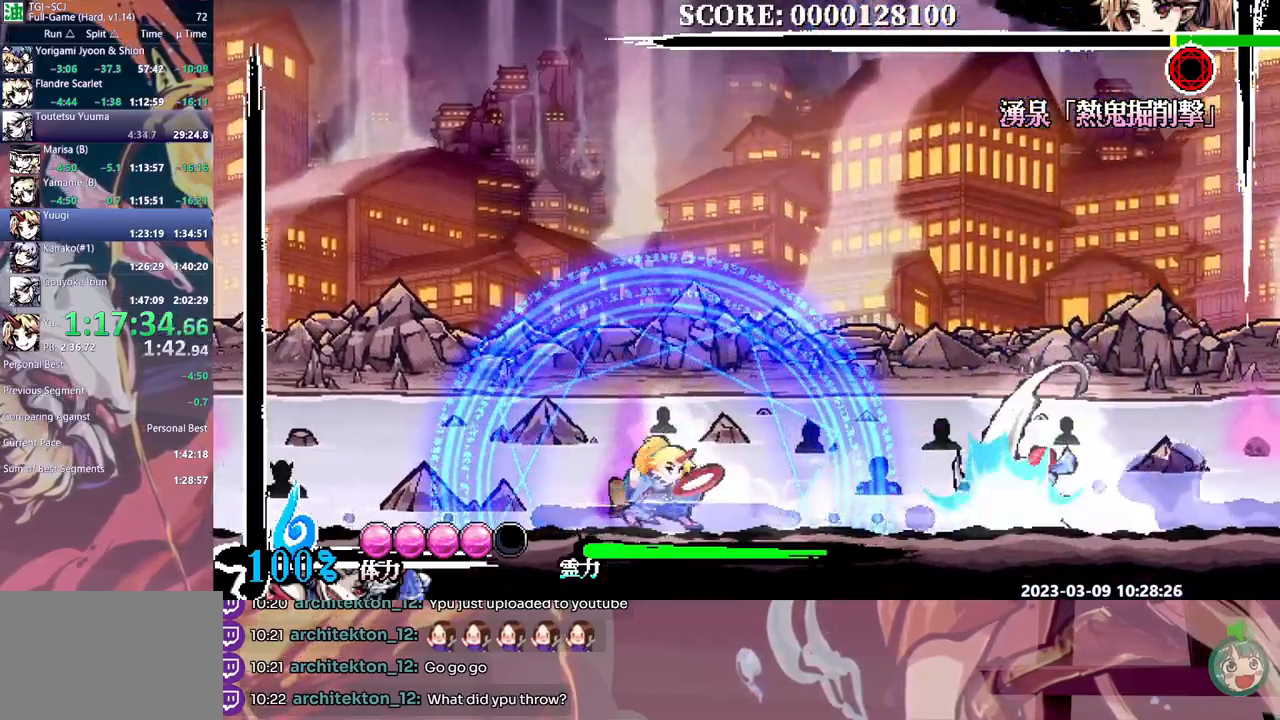
{"dt_ms": 500, "buttons": ["Y"]}
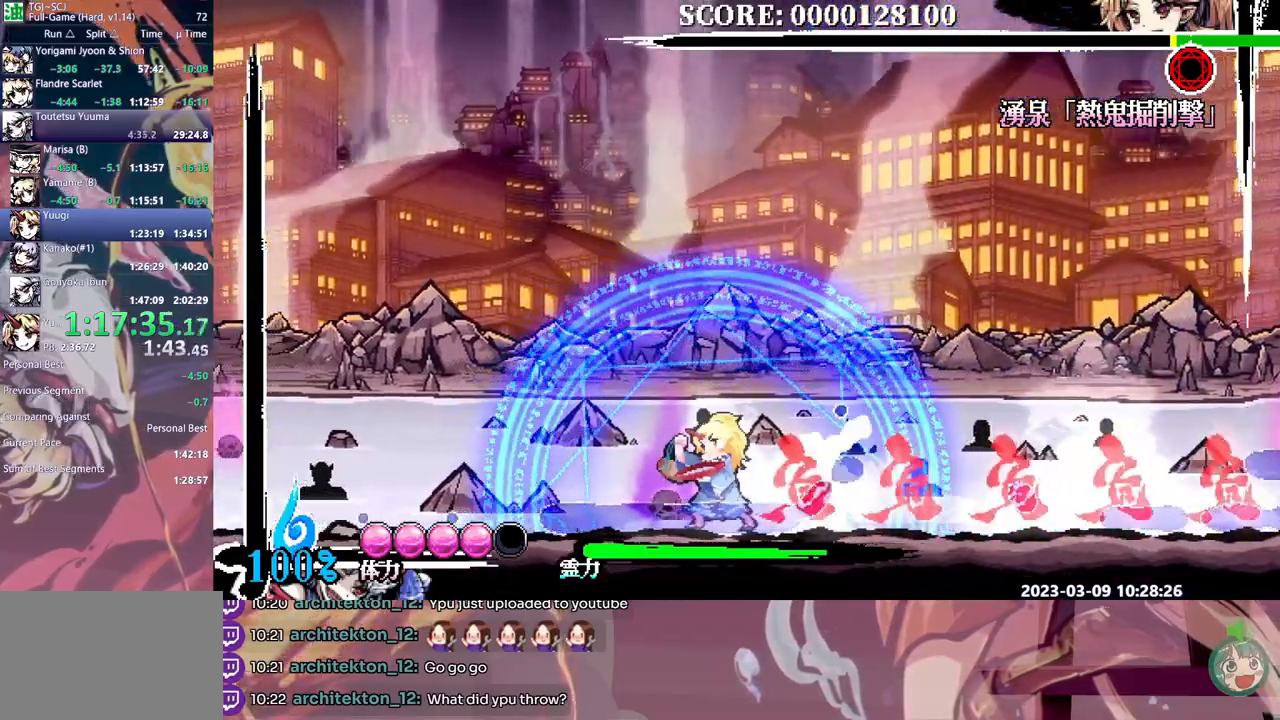
{"dt_ms": 500, "buttons": [], "events": [[67, "Y", "up"], [117, "Y", "down"], [200, "Y", "up"], [250, "Y", "down"], [333, "Y", "up"], [383, "Y", "down"], [483, "Y", "up"]]}
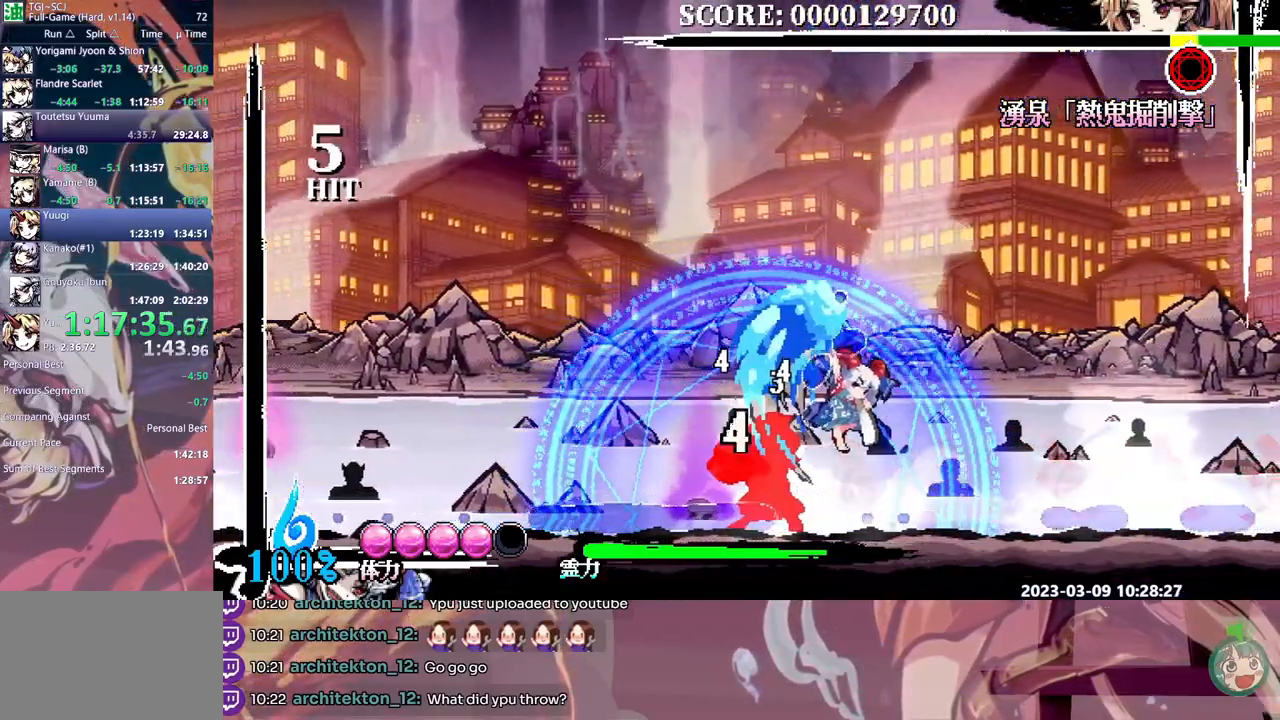
{"dt_ms": 500, "buttons": ["DPAD_LEFT"], "events": [[350, "DPAD_LEFT", "down"]]}
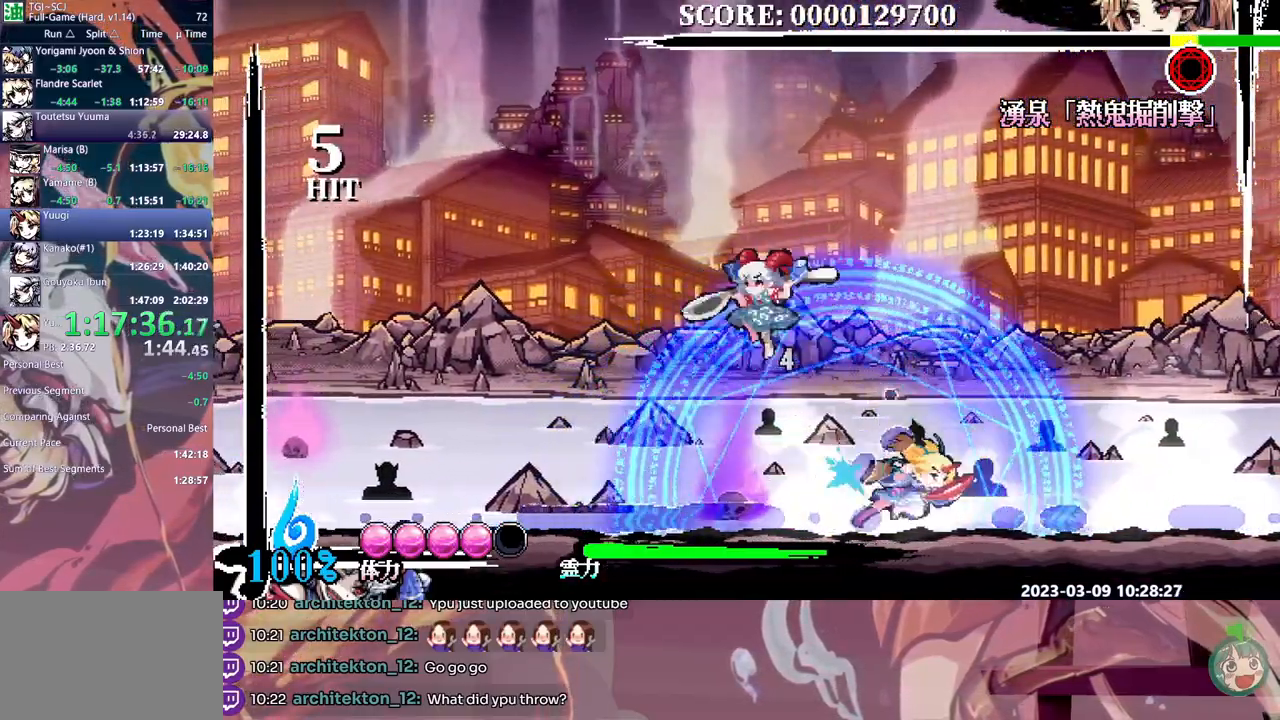
{"dt_ms": 500, "buttons": [], "events": [[117, "DPAD_LEFT", "up"]]}
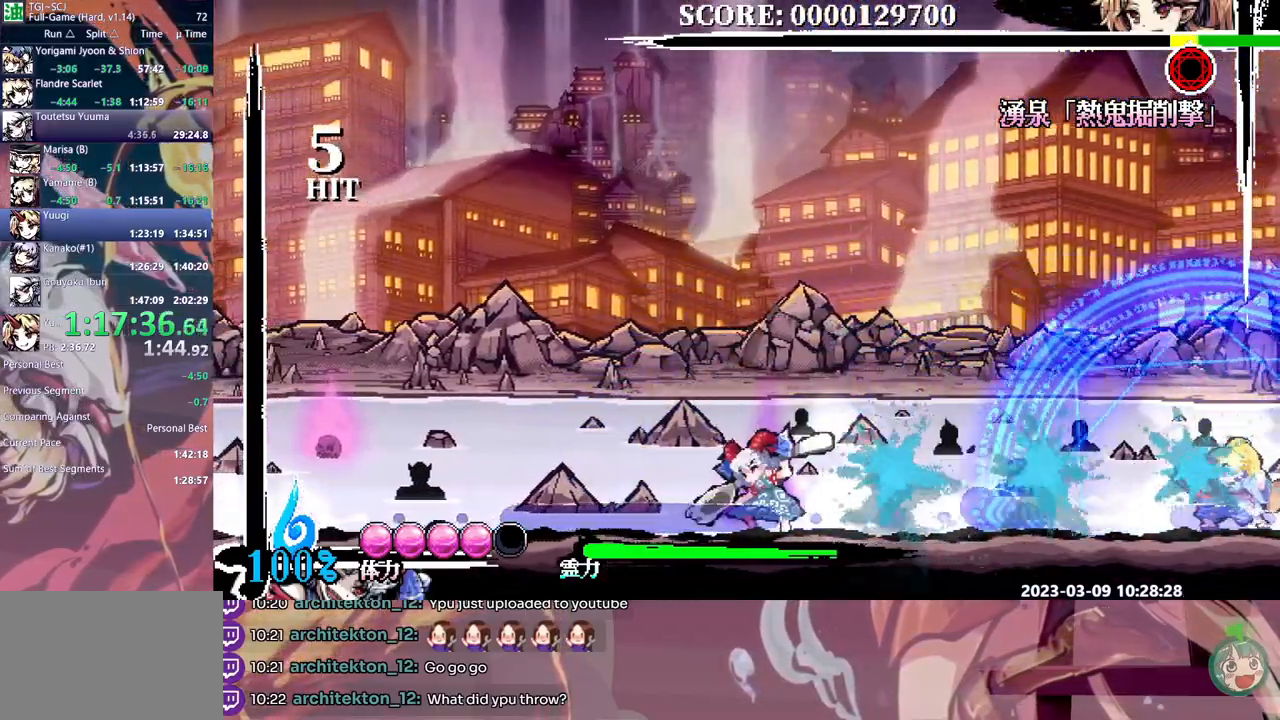
{"dt_ms": 500, "buttons": ["DPAD_LEFT"], "events": [[150, "DPAD_LEFT", "down"]]}
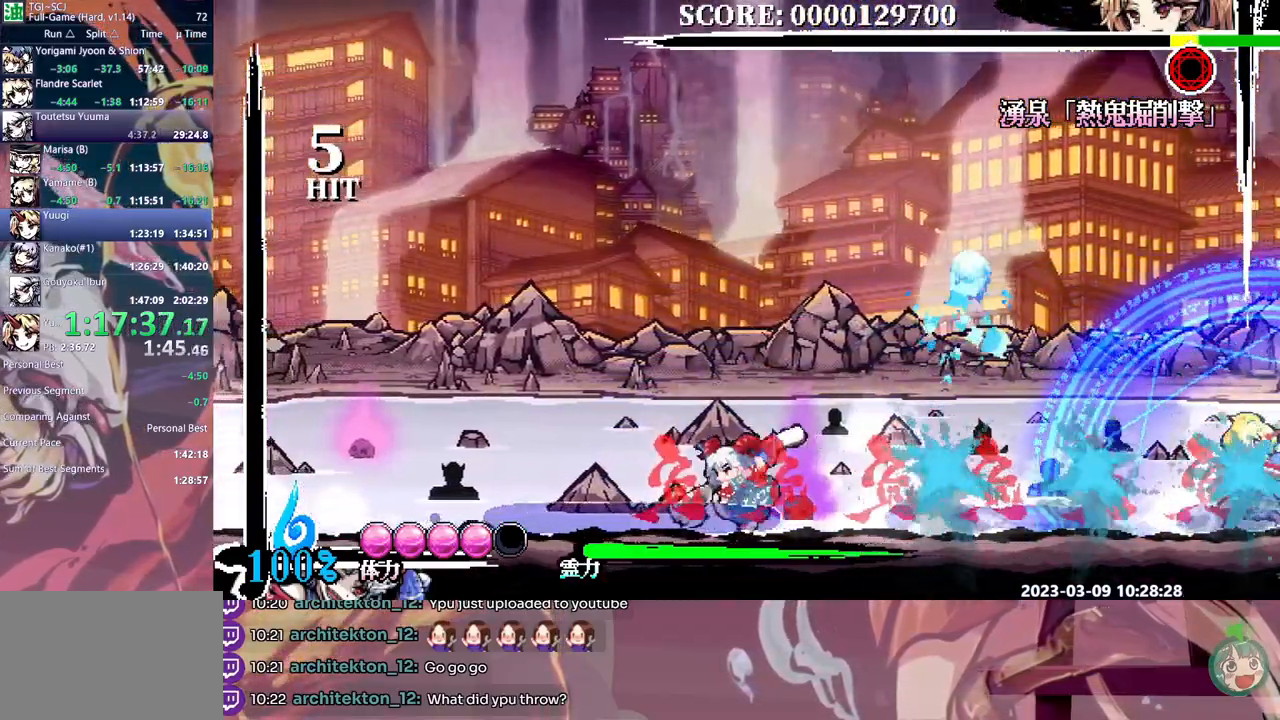
{"dt_ms": 500, "buttons": []}
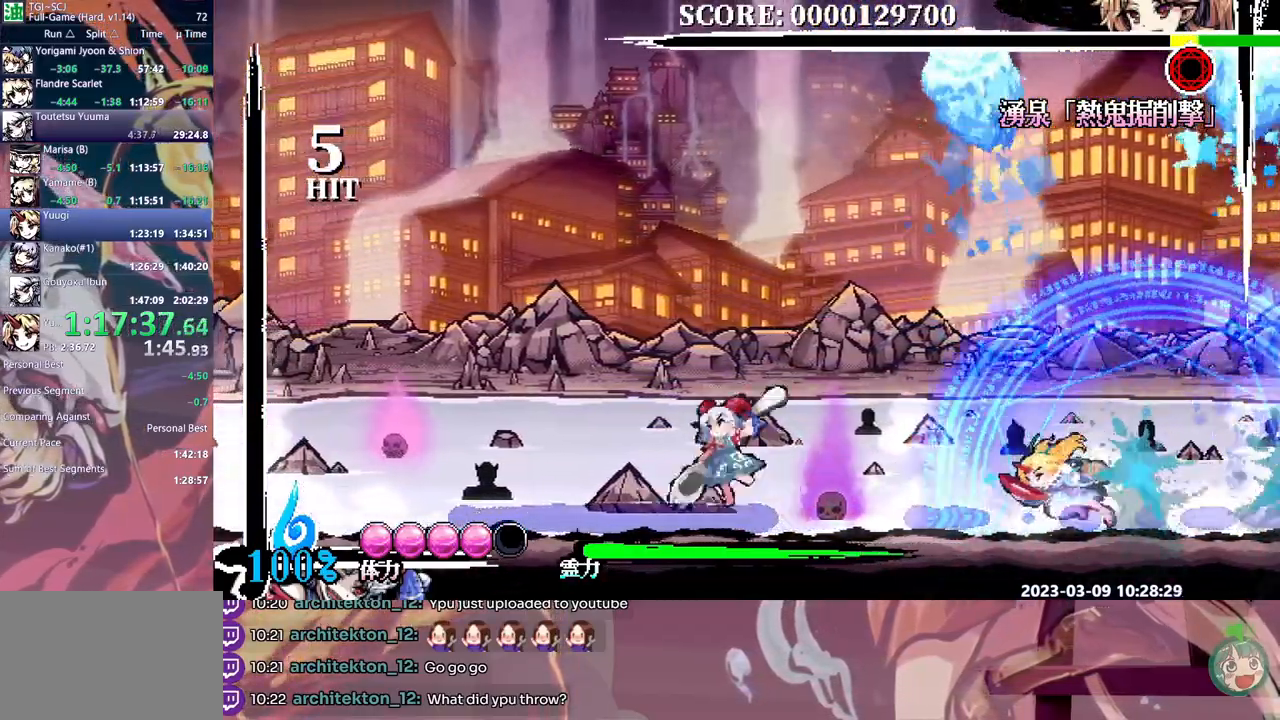
{"dt_ms": 500, "buttons": ["Y"], "events": [[433, "Y", "down"]]}
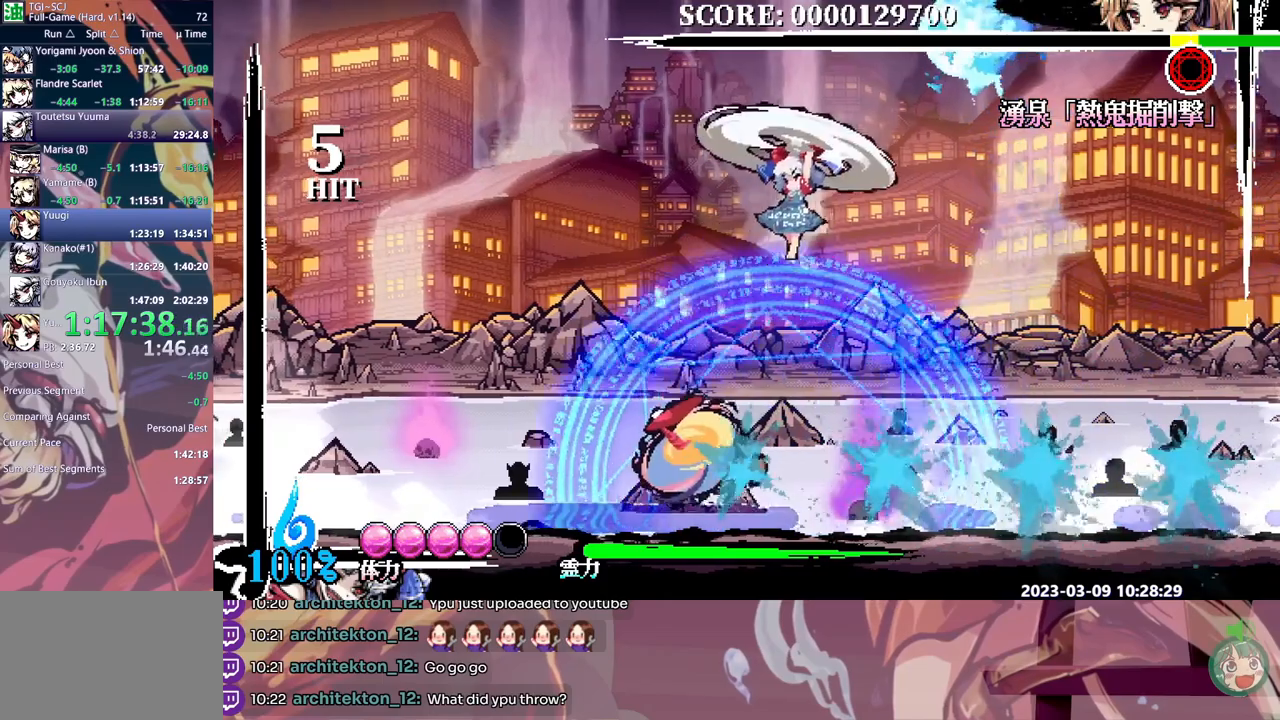
{"dt_ms": 500, "buttons": [], "events": [[50, "Y", "up"], [400, "Y", "down"], [500, "Y", "up"]]}
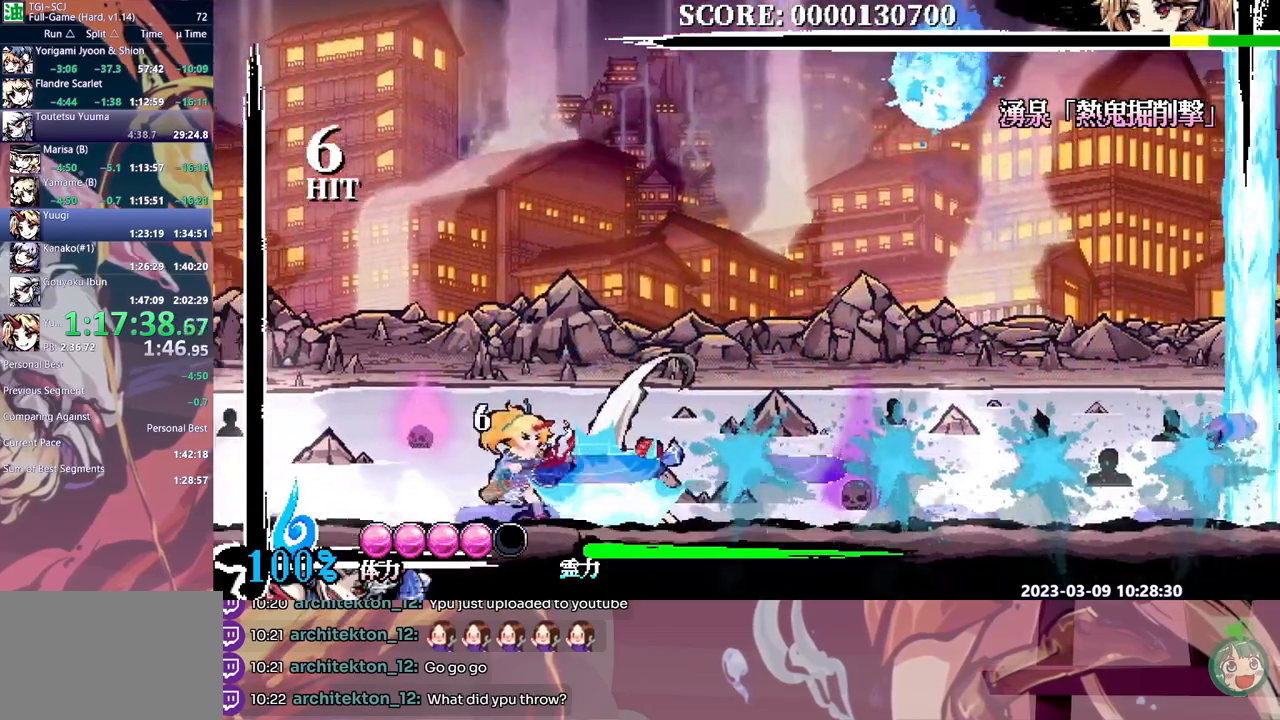
{"dt_ms": 1000, "buttons": [], "events": [[50, "Y", "down"], [133, "Y", "up"], [183, "Y", "down"], [283, "Y", "up"], [517, "Y", "down"], [767, "Y", "up"], [817, "Y", "down"], [867, "Y", "up"]]}
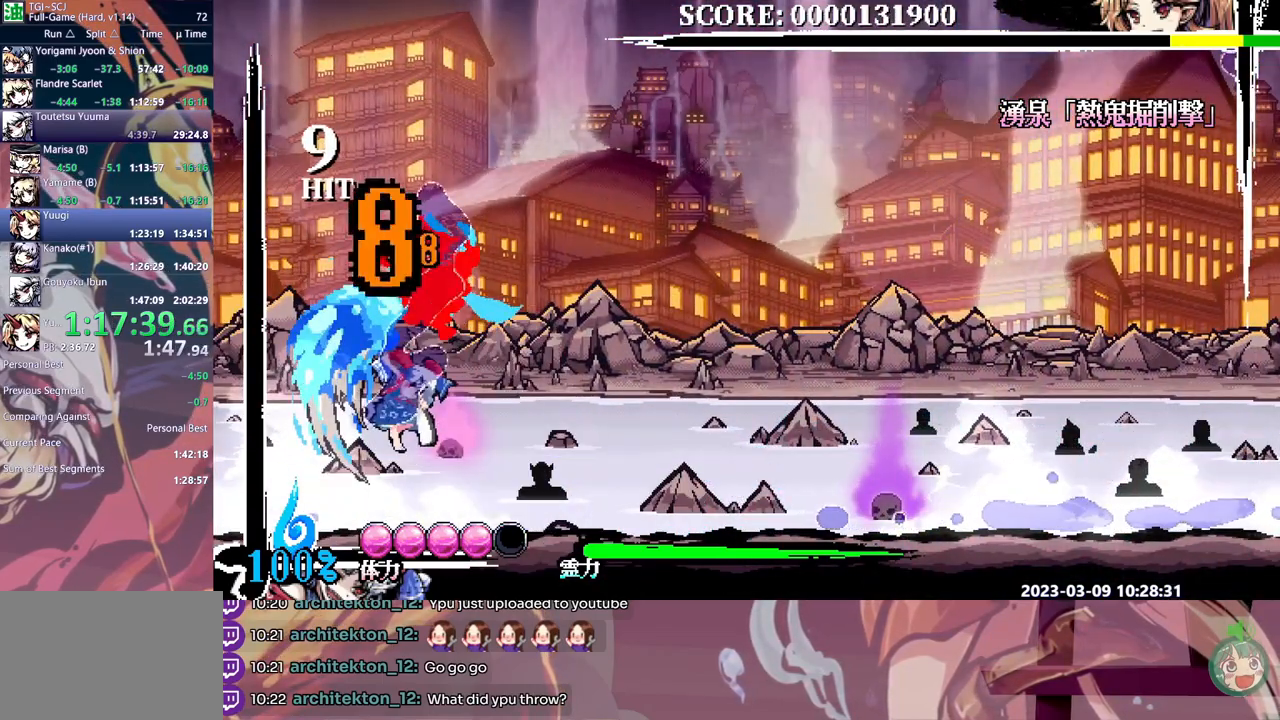
{"dt_ms": 500, "buttons": ["DPAD_LEFT"], "events": [[400, "DPAD_LEFT", "down"]]}
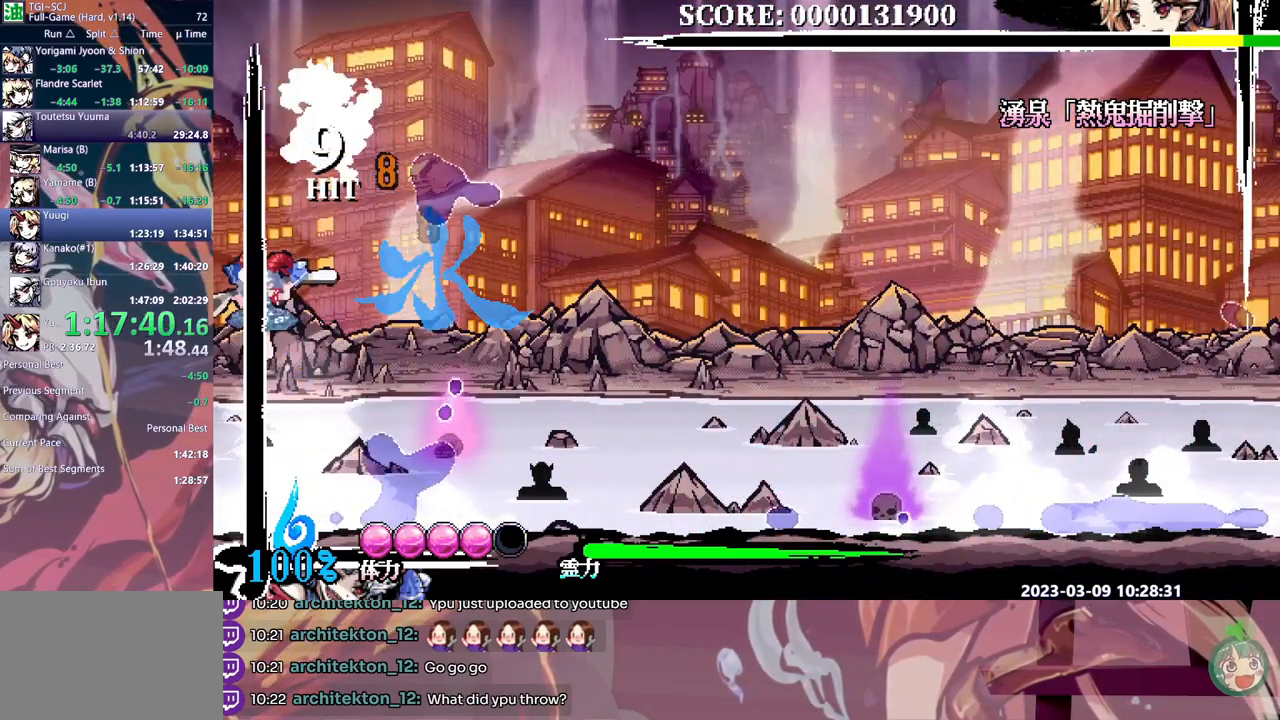
{"dt_ms": 500, "buttons": [], "events": [[383, "DPAD_LEFT", "up"]]}
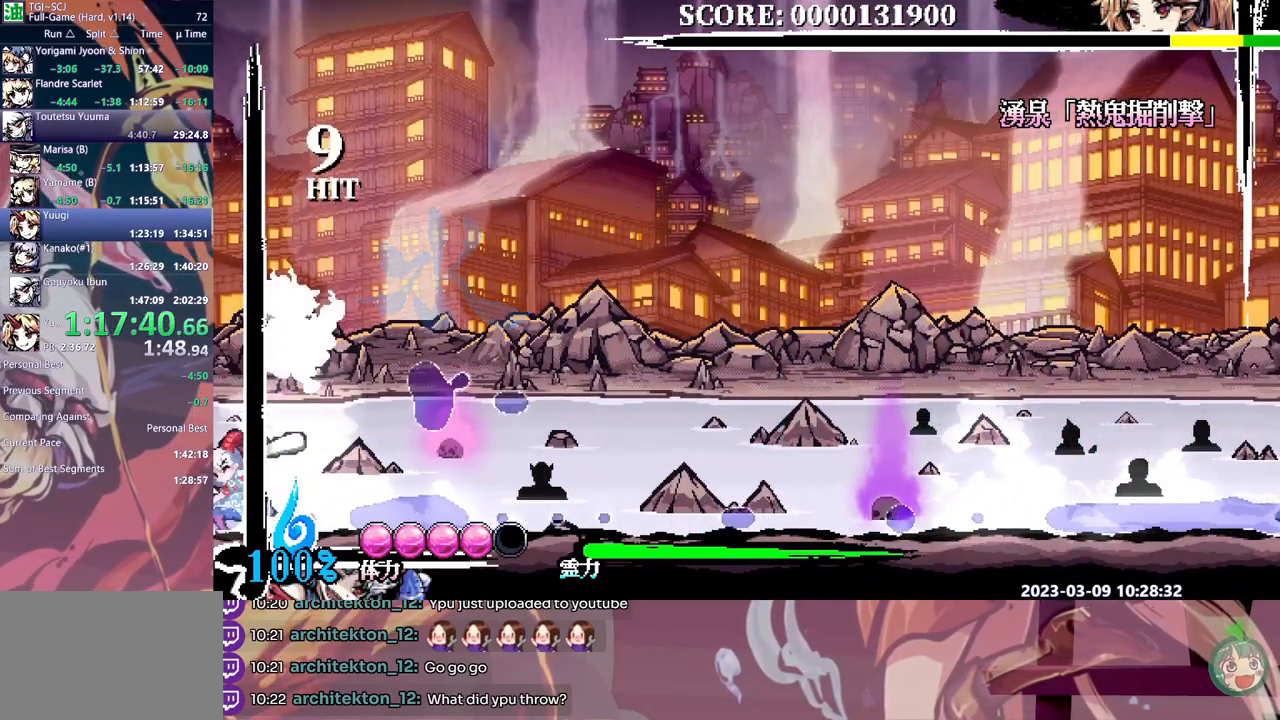
{"dt_ms": 500, "buttons": [], "events": [[33, "DPAD_RIGHT", "down"], [100, "Y", "down"], [167, "DPAD_RIGHT", "up"], [183, "Y", "up"], [250, "Y", "down"], [317, "Y", "up"], [400, "Y", "down"], [467, "Y", "up"]]}
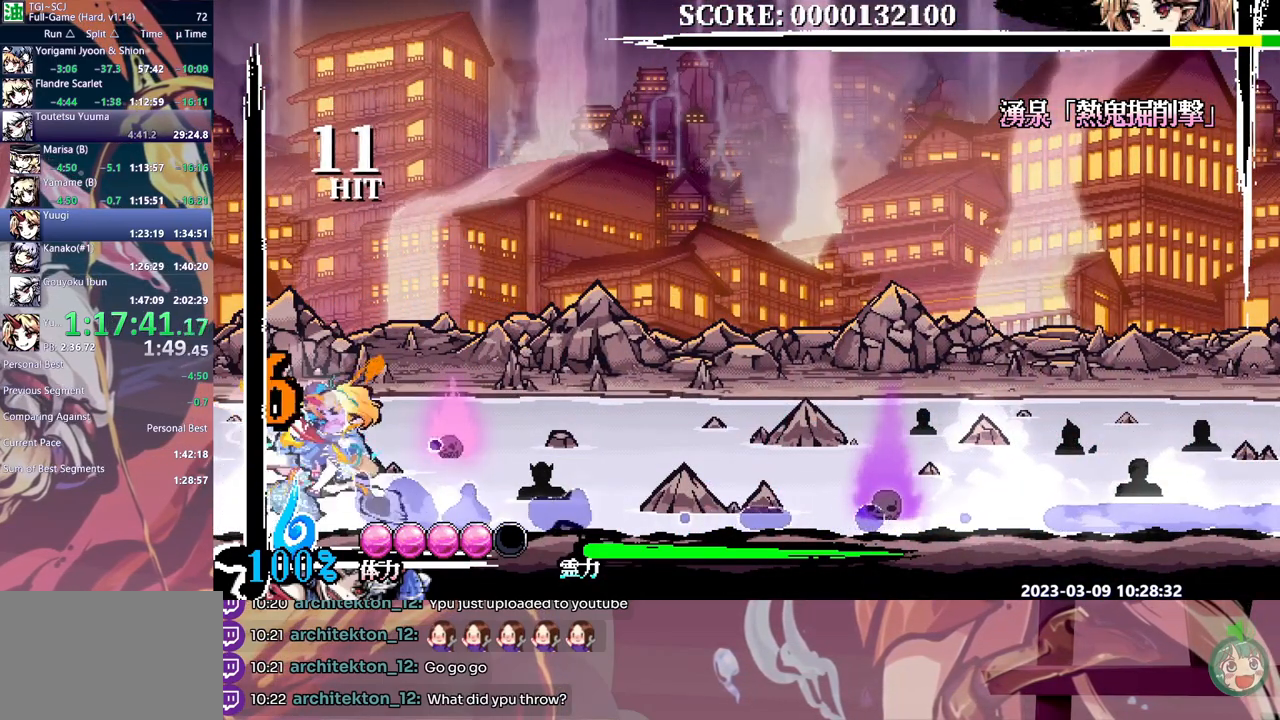
{"dt_ms": 500, "buttons": ["Y"], "events": [[50, "Y", "down"], [117, "Y", "up"], [183, "Y", "down"], [250, "Y", "up"], [317, "DPAD_LEFT", "down"], [317, "Y", "down"], [367, "DPAD_LEFT", "up"], [400, "Y", "up"], [467, "Y", "down"]]}
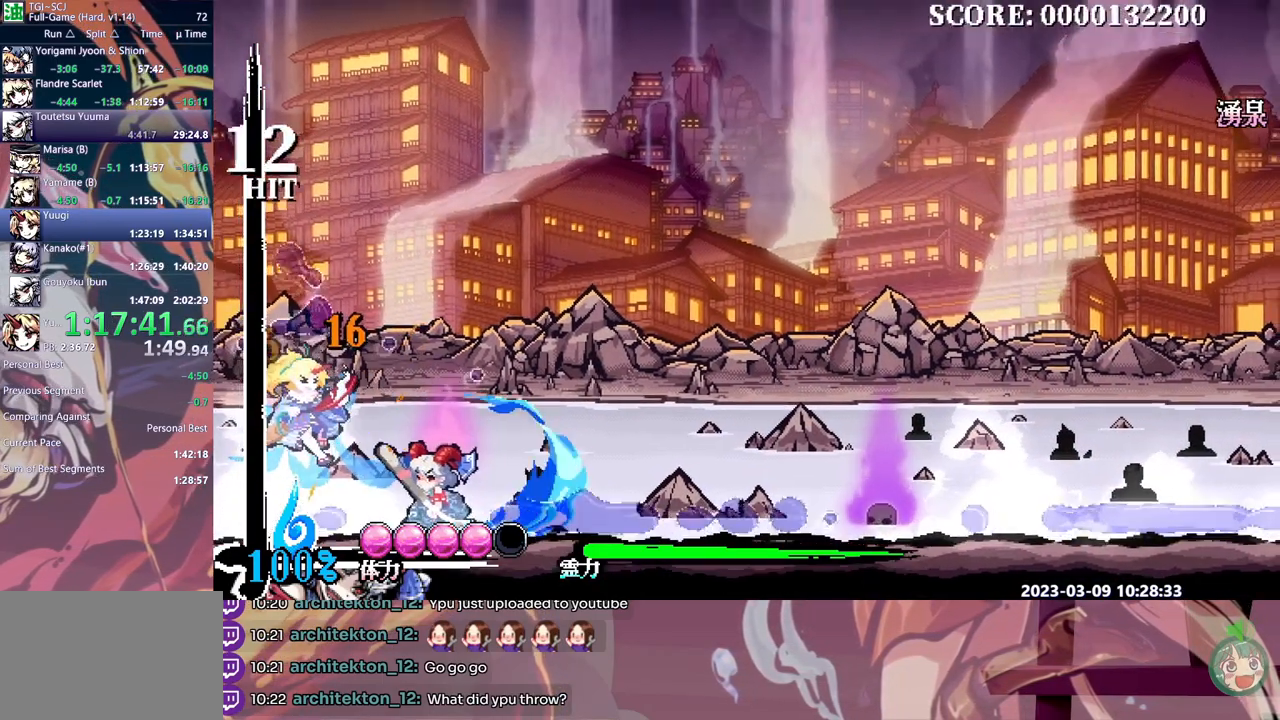
{"dt_ms": 500, "buttons": [], "events": [[50, "Y", "up"], [117, "Y", "down"], [167, "DPAD_LEFT", "down"], [183, "Y", "up"], [217, "DPAD_LEFT", "up"]]}